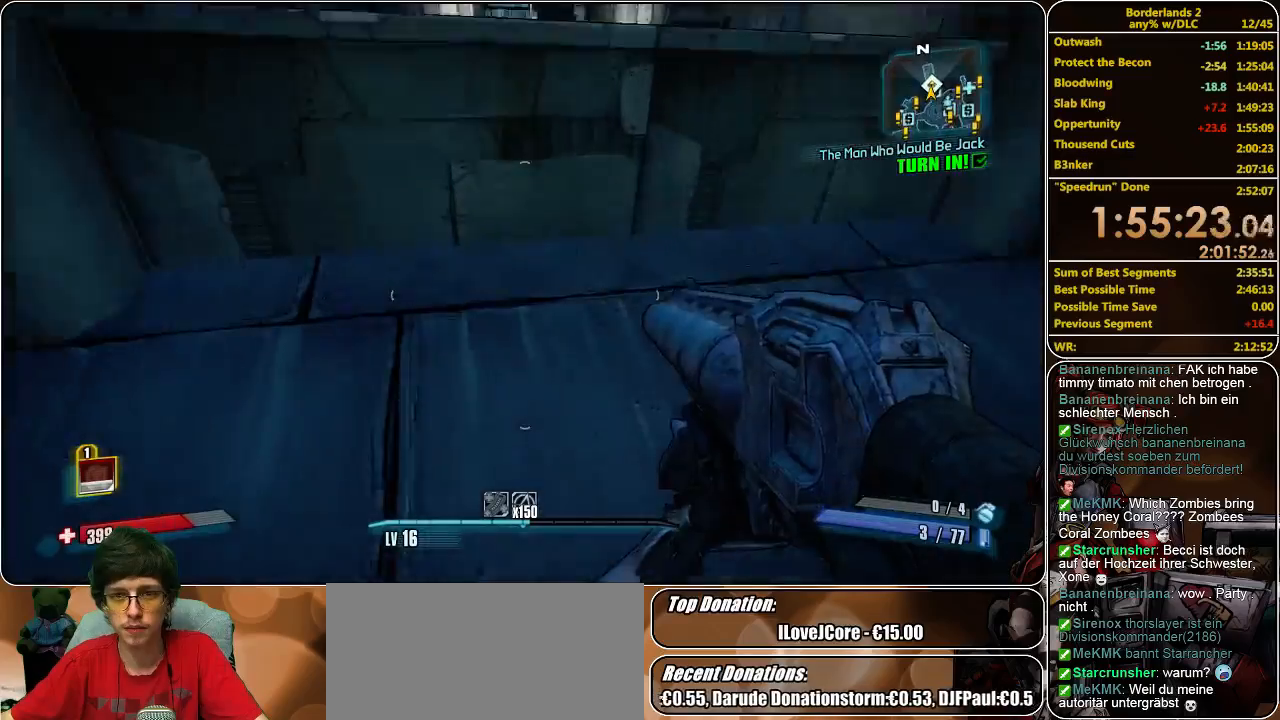
Gameplay with keyboard and mouse; each line is a JSON object with the keys and mouse buttons held at the frame after it. "events" lists presses ("down") and releases ("up") of "a", "alt", "c", "ctrl", "d", "e", "f", "q", "r", "s", "shift", "space", "tab", "v", "w", "x", "z", "mouse_left", "mouse_middle", "mouse_right", "mouse_wheel_up" and "mouse_wheel_down" between this image and that frame as [ms after this image, input, new state], when the widget could be followed in between. "mouse_left", "mouse_middle", "mouse_right", "mouse_wheel_up", "mouse_wheel_down" = the "left", "middle", "right", "wheel_up", "wheel_down" buttons of the "mouse" list. No other keys are recorded. Mouse movement is not recorded.
{"keys": ["space"], "mouse": [], "events": [[366, "w", "up"], [400, "space", "down"]]}
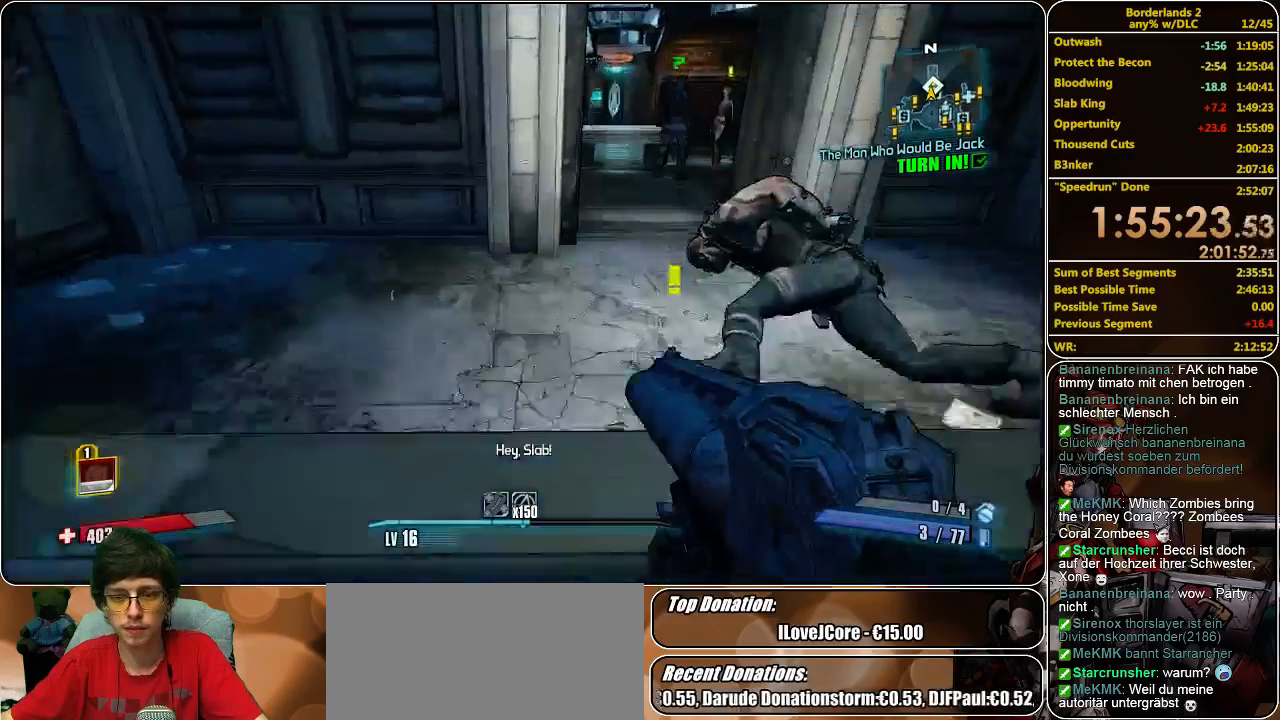
{"keys": ["shift", "w"], "mouse": [], "events": [[33, "space", "up"], [33, "w", "down"], [266, "shift", "down"]]}
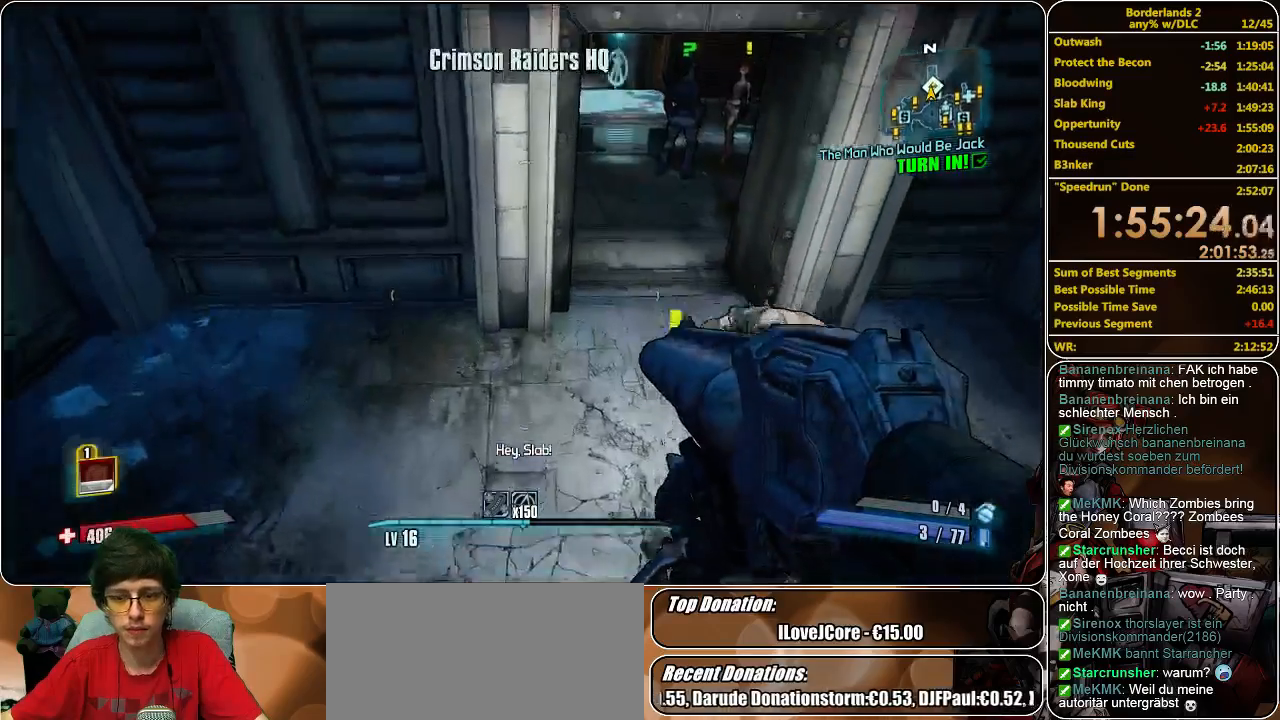
{"keys": ["shift", "w"], "mouse": [], "events": [[166, "a", "down"], [333, "a", "up"]]}
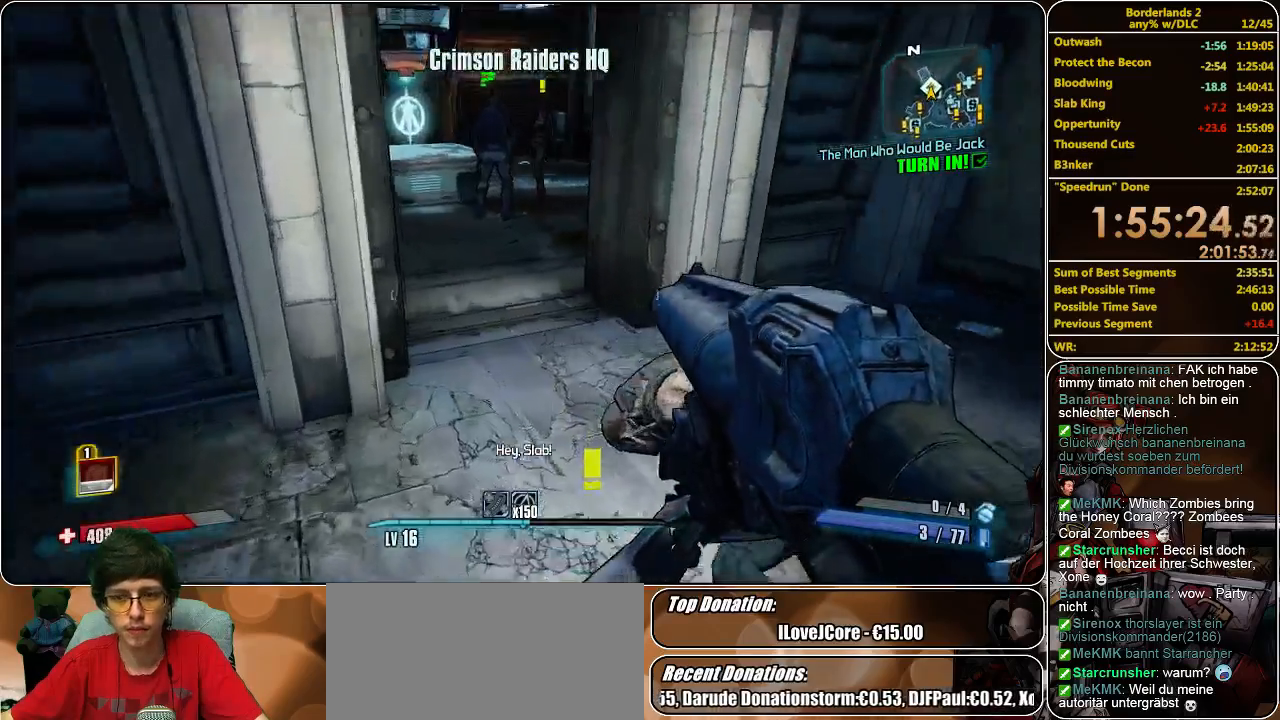
{"keys": ["shift", "w"], "mouse": [], "events": [[300, "d", "down"], [400, "d", "up"]]}
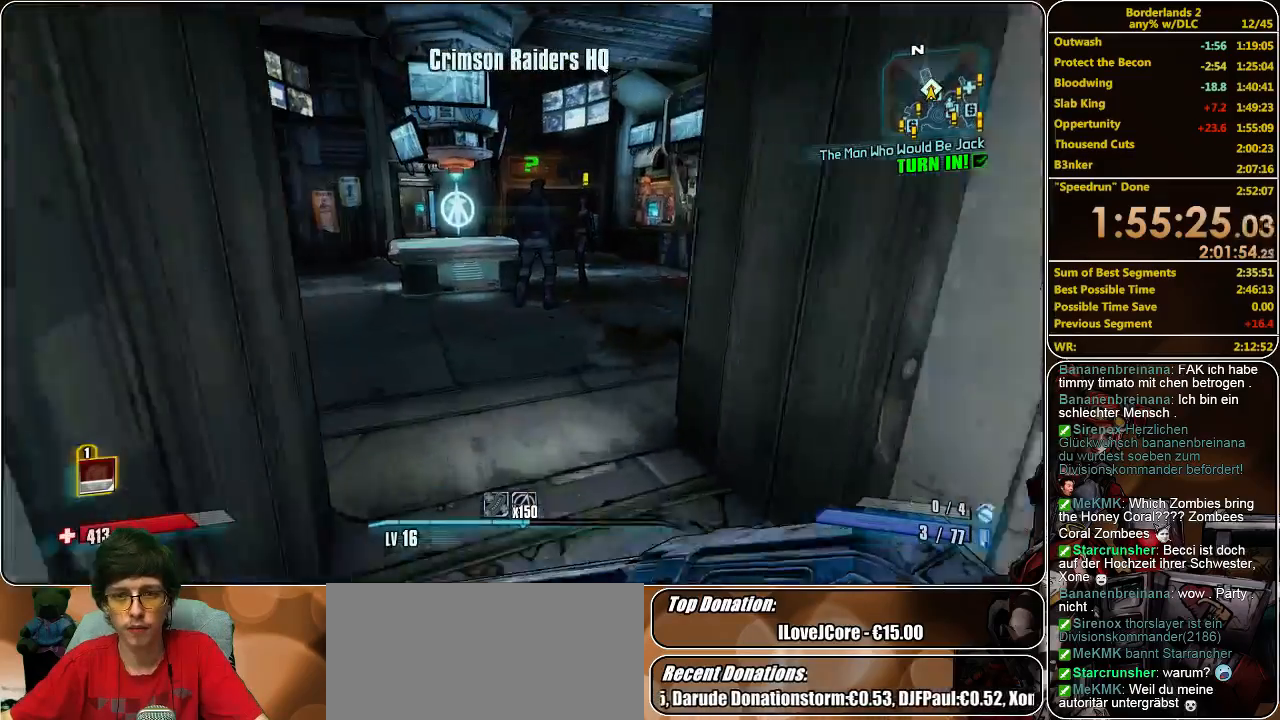
{"keys": ["shift", "w"], "mouse": [], "events": []}
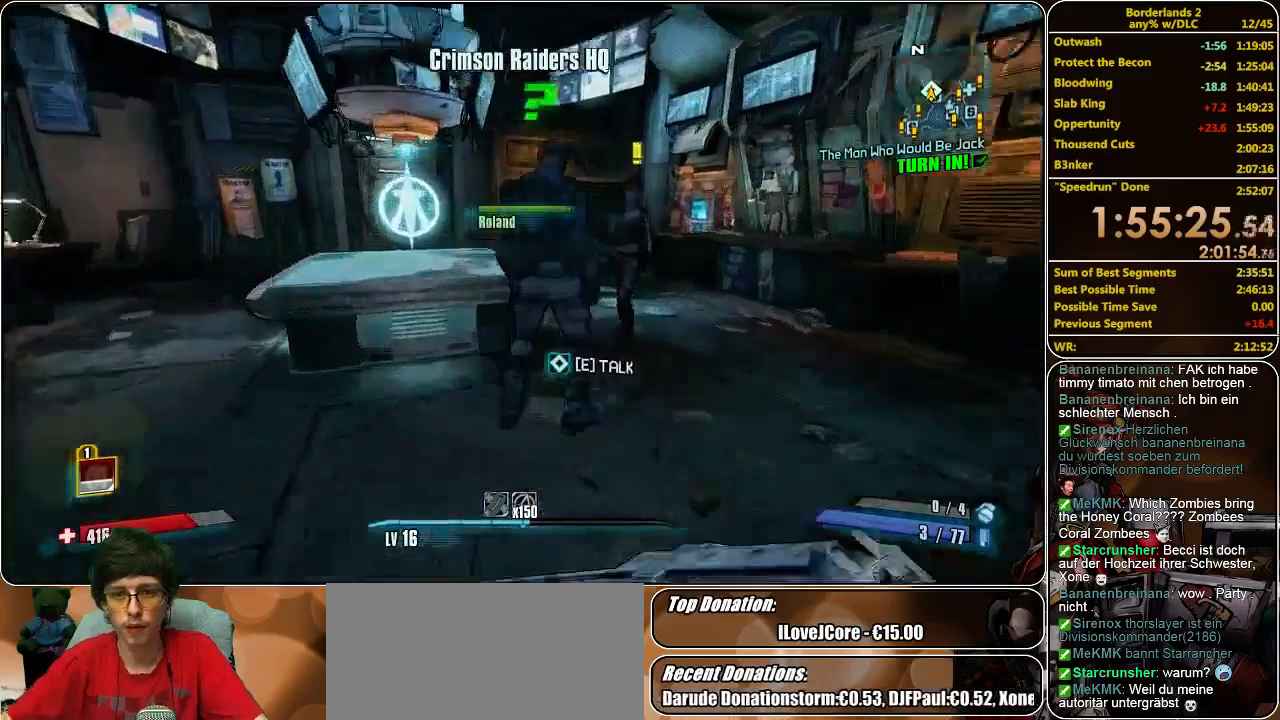
{"keys": [], "mouse": [], "events": [[166, "shift", "up"], [166, "w", "up"], [200, "e", "down"], [266, "e", "up"]]}
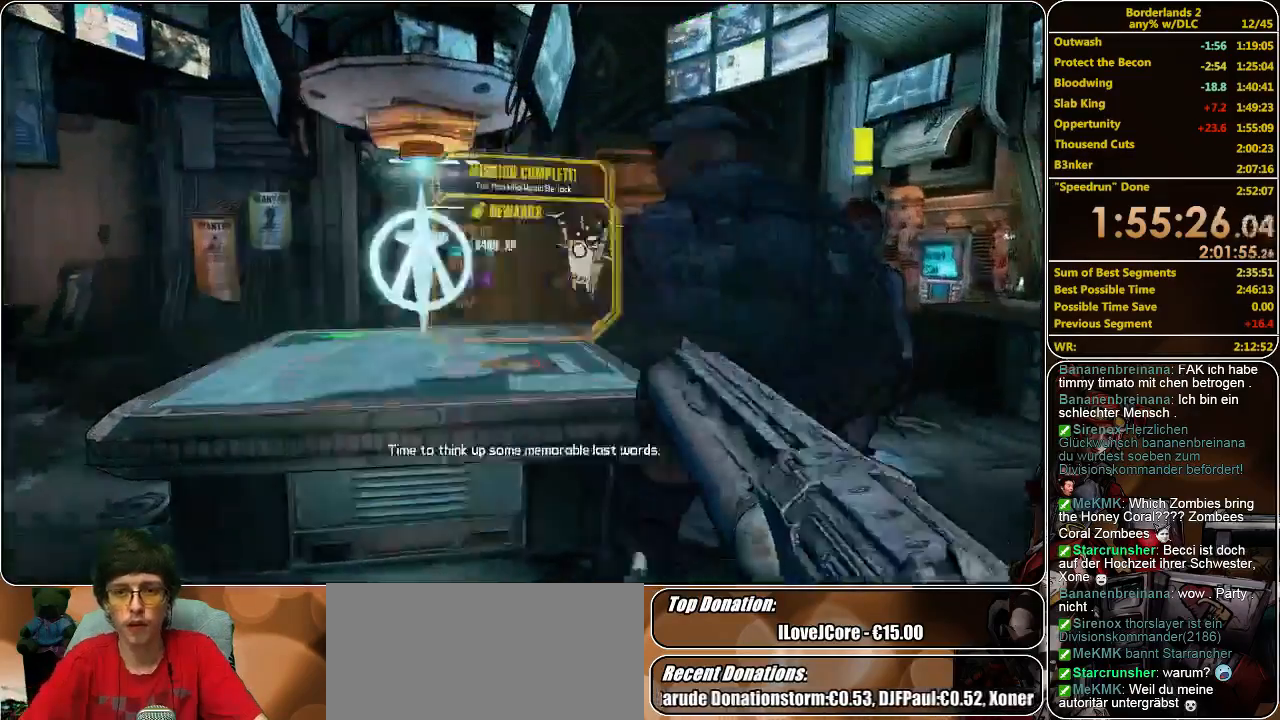
{"keys": [], "mouse": [], "events": []}
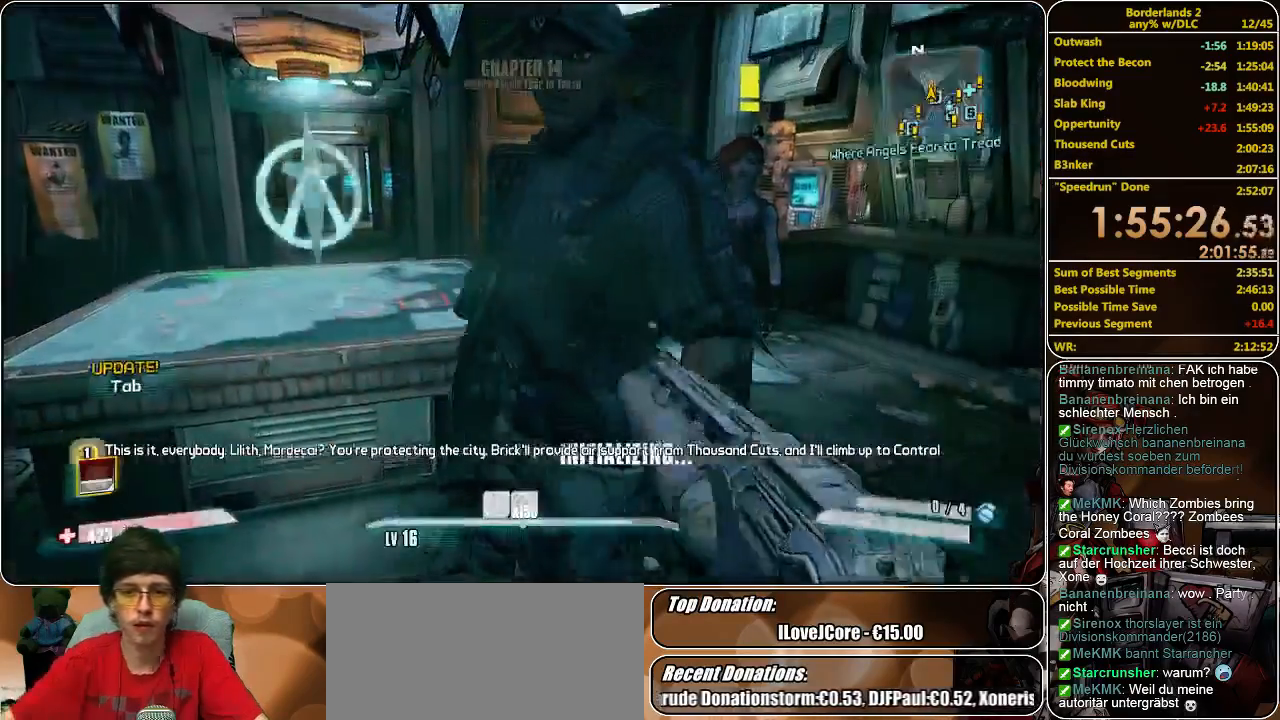
{"keys": ["shift", "w"], "mouse": [], "events": [[233, "w", "down"], [300, "shift", "down"]]}
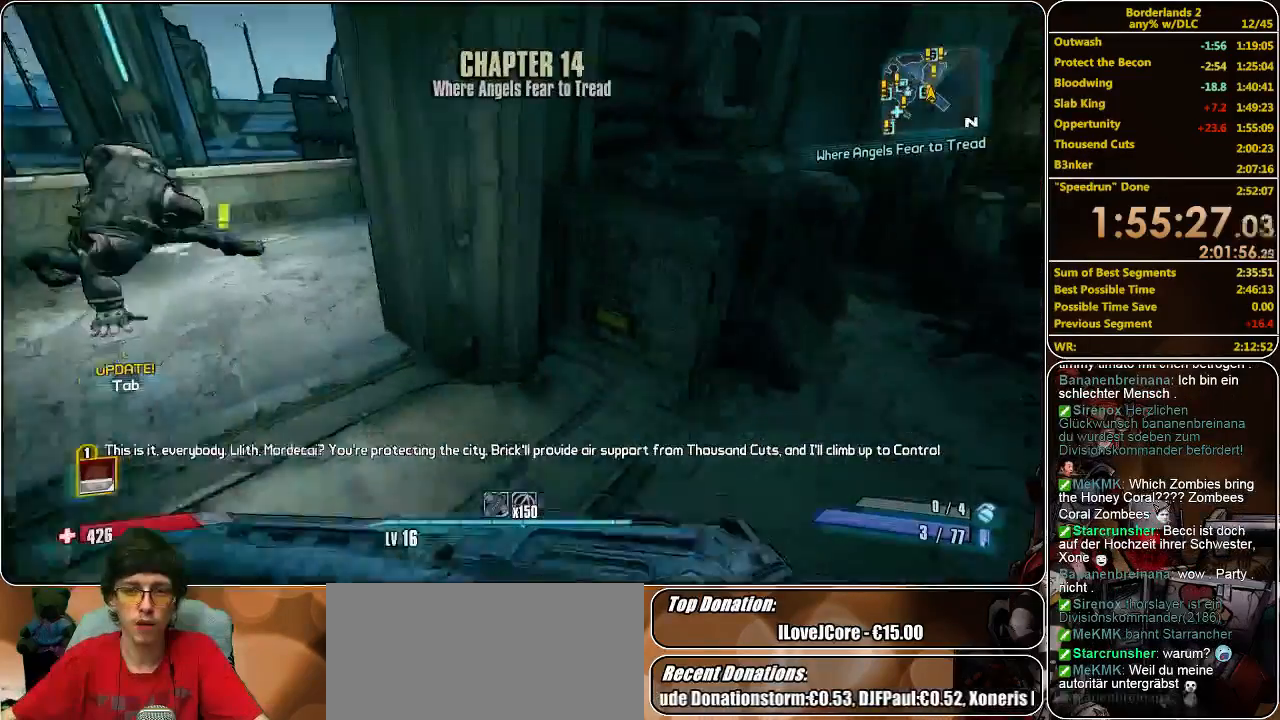
{"keys": ["shift", "w"], "mouse": [], "events": [[200, "a", "down"], [400, "a", "up"]]}
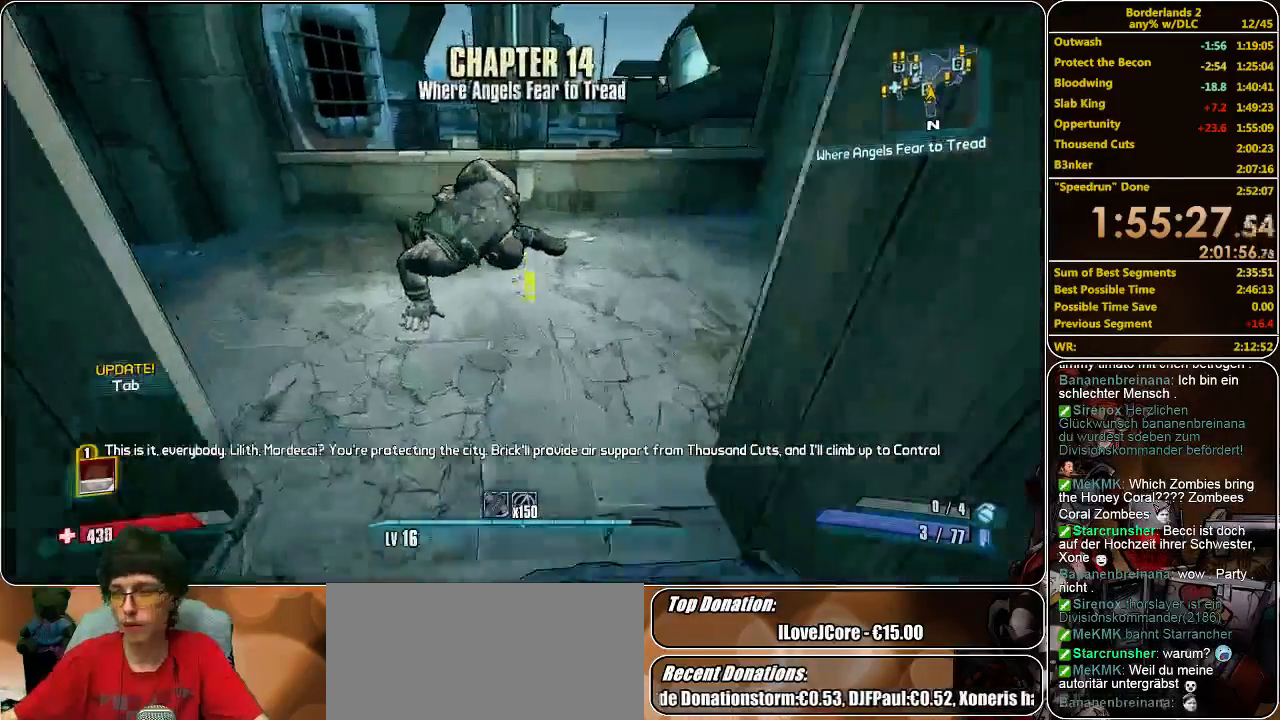
{"keys": ["shift", "w"], "mouse": [], "events": [[66, "d", "down"], [433, "d", "up"]]}
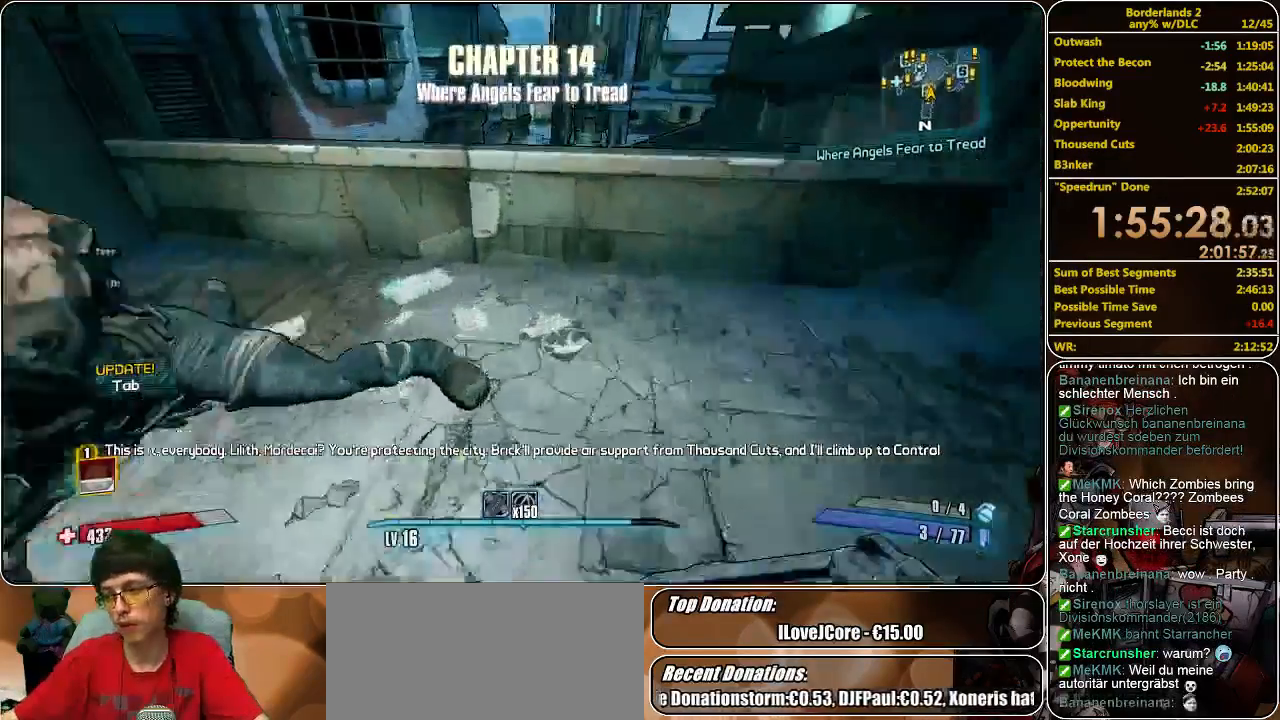
{"keys": ["a", "shift", "w"], "mouse": [], "events": [[66, "space", "down"], [200, "a", "down"], [233, "space", "up"]]}
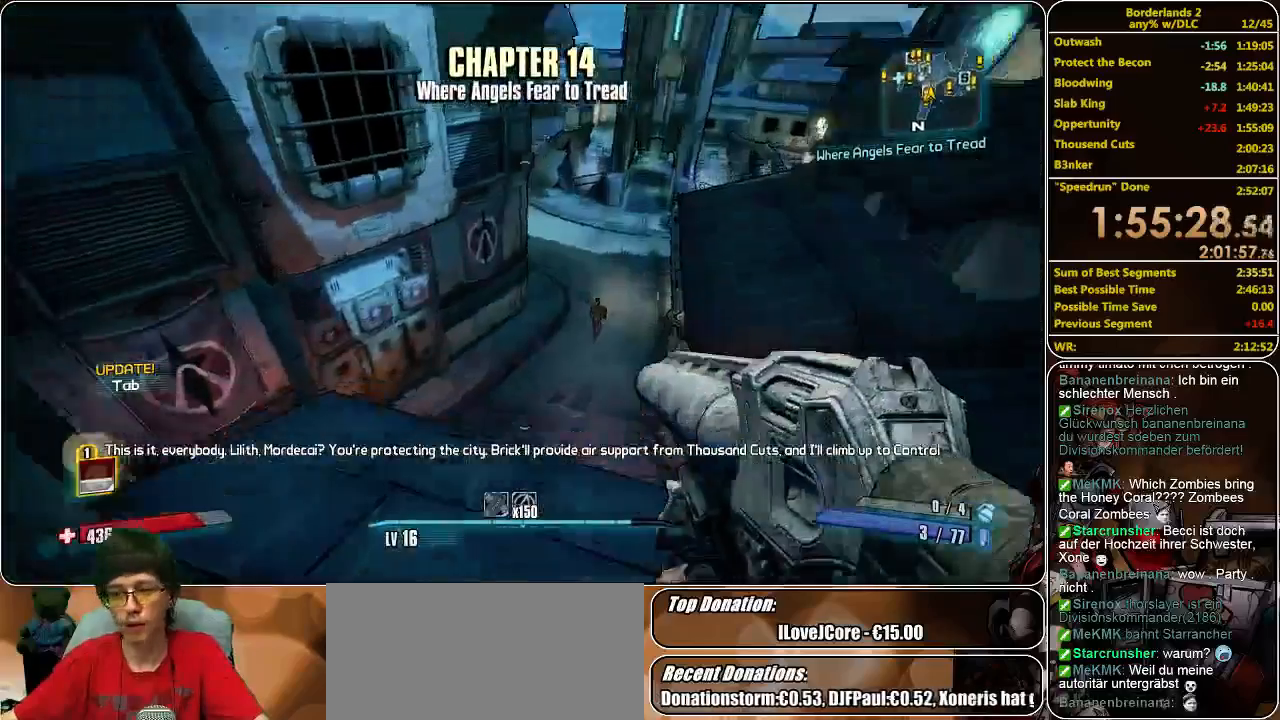
{"keys": ["d", "shift", "w"], "mouse": [], "events": [[33, "a", "up"], [33, "d", "down"]]}
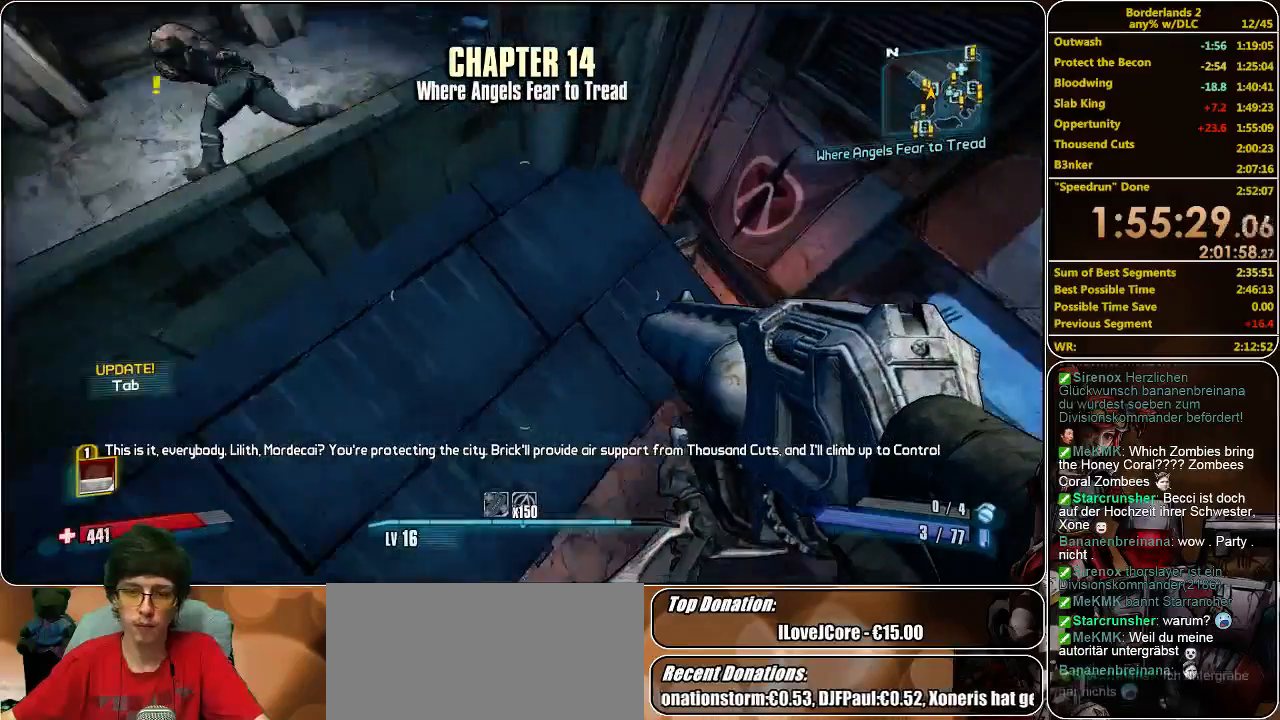
{"keys": ["a", "shift", "w"], "mouse": [], "events": [[166, "d", "up"], [466, "a", "down"]]}
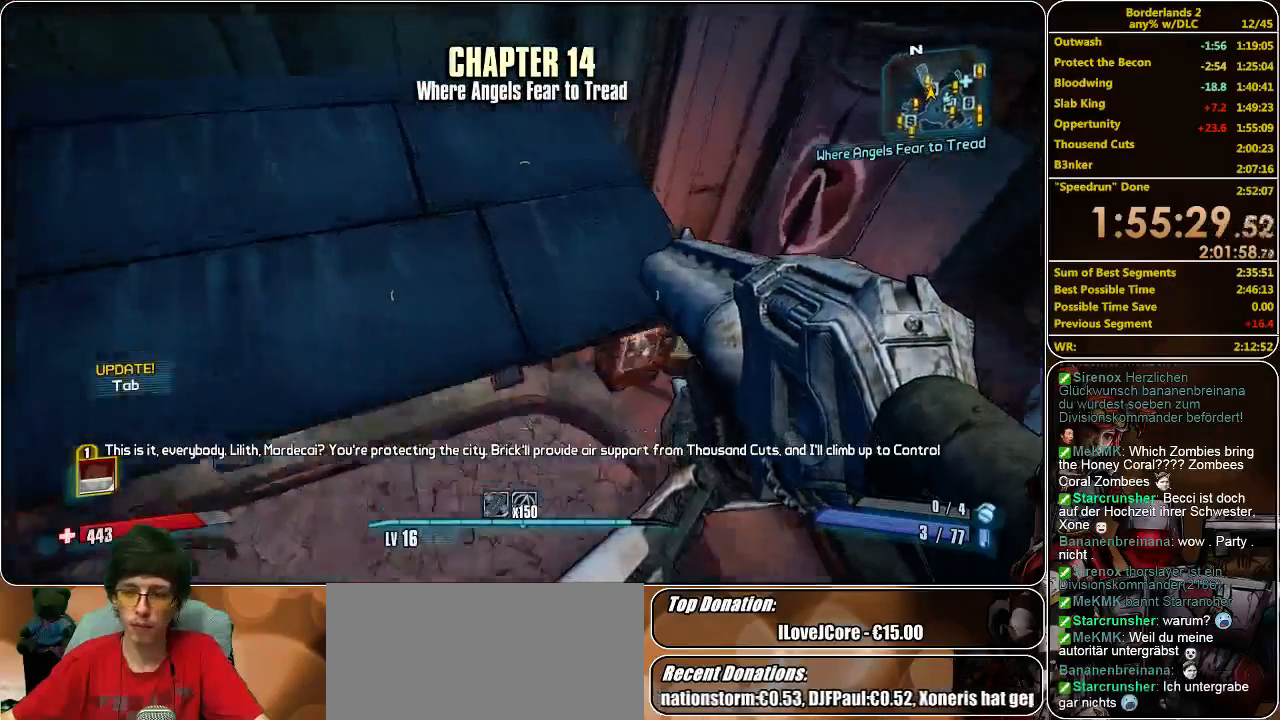
{"keys": ["shift", "w"], "mouse": [], "events": [[500, "a", "up"]]}
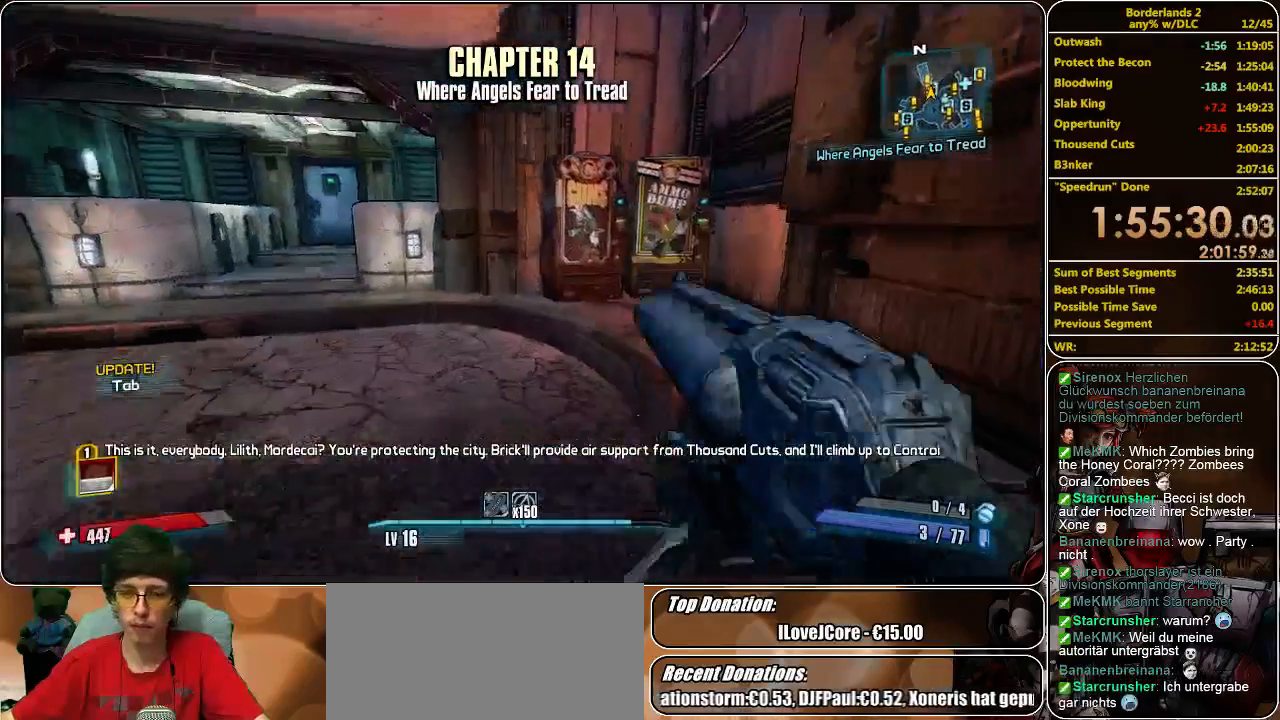
{"keys": ["shift", "w"], "mouse": [], "events": []}
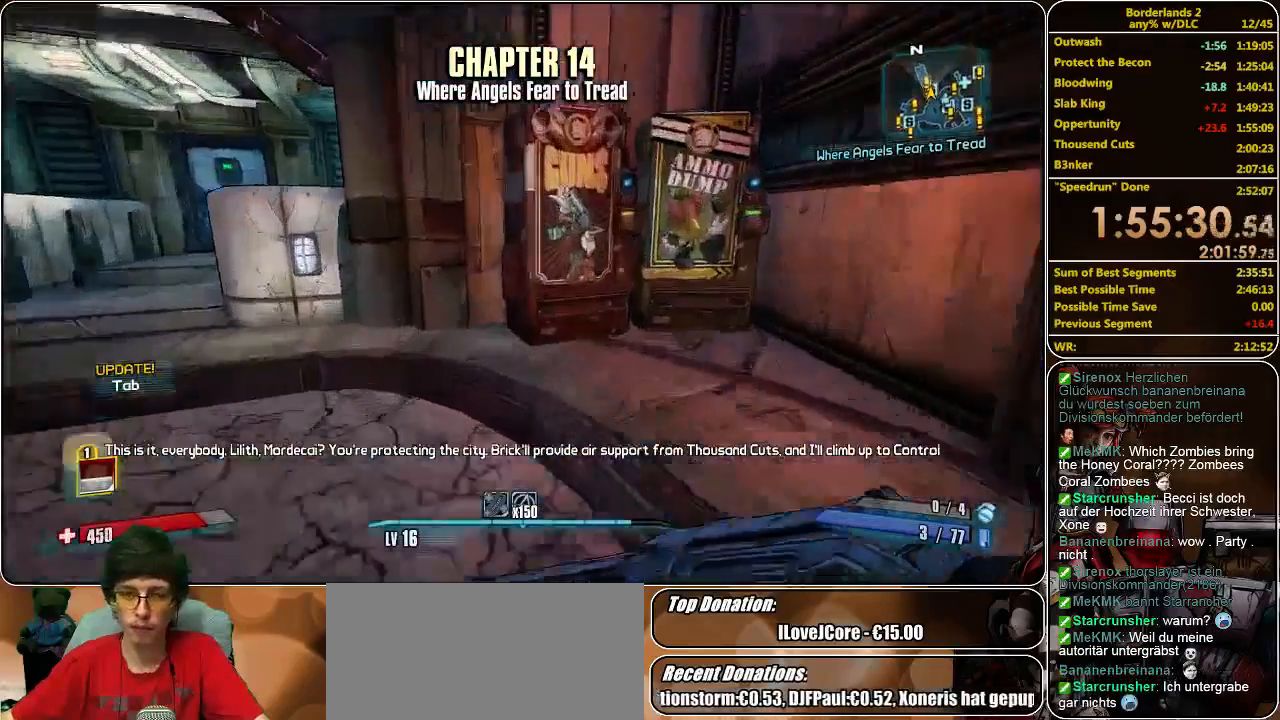
{"keys": [], "mouse": [], "events": [[266, "shift", "up"], [266, "w", "up"]]}
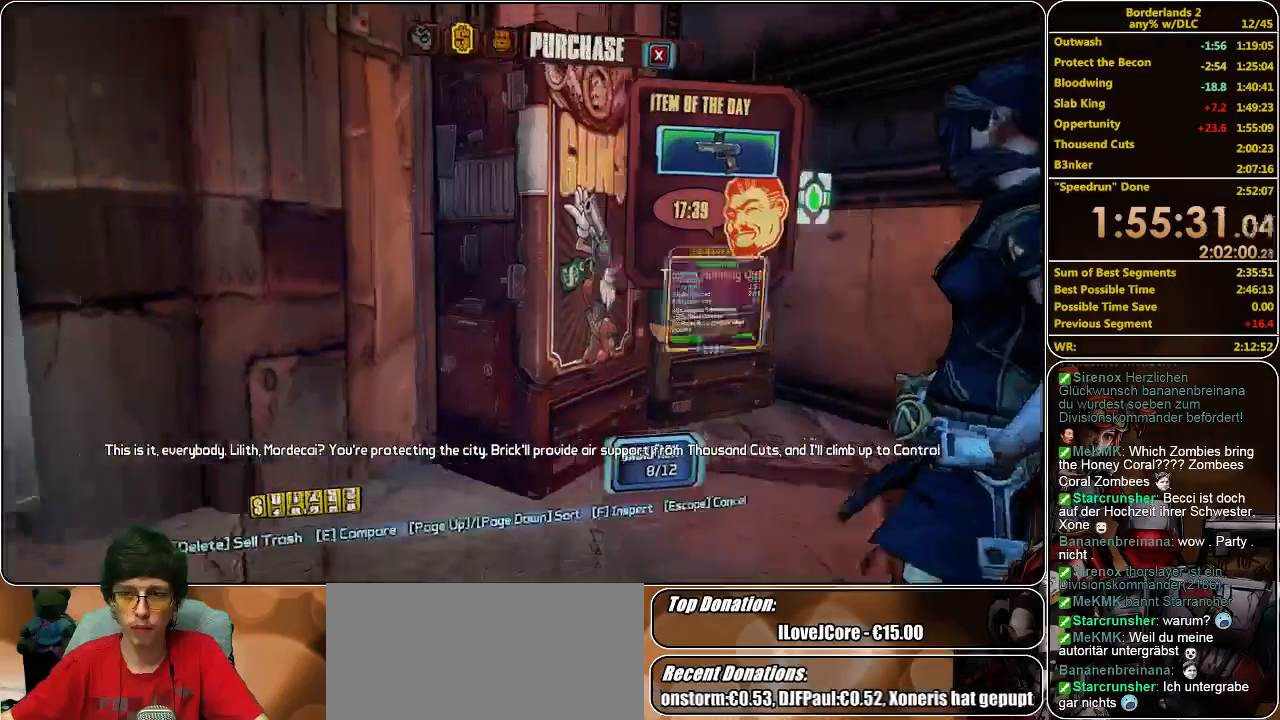
{"keys": [], "mouse": [], "events": []}
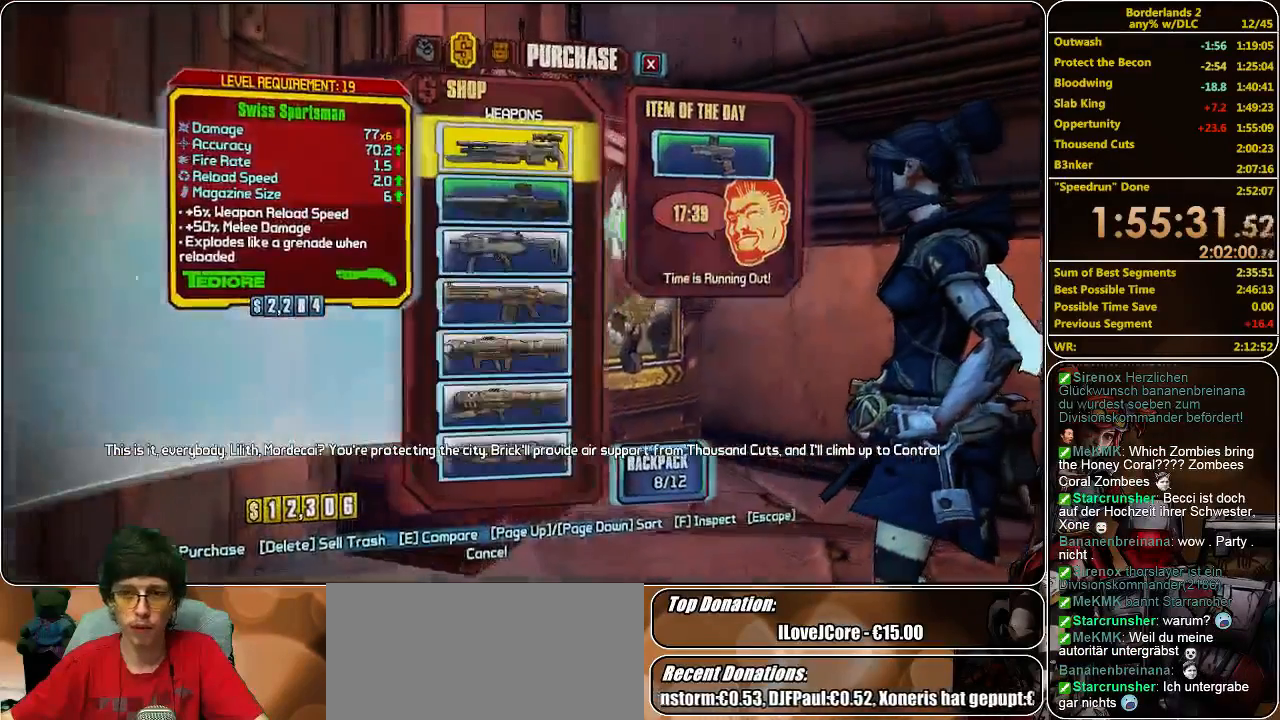
{"keys": [], "mouse": [], "events": []}
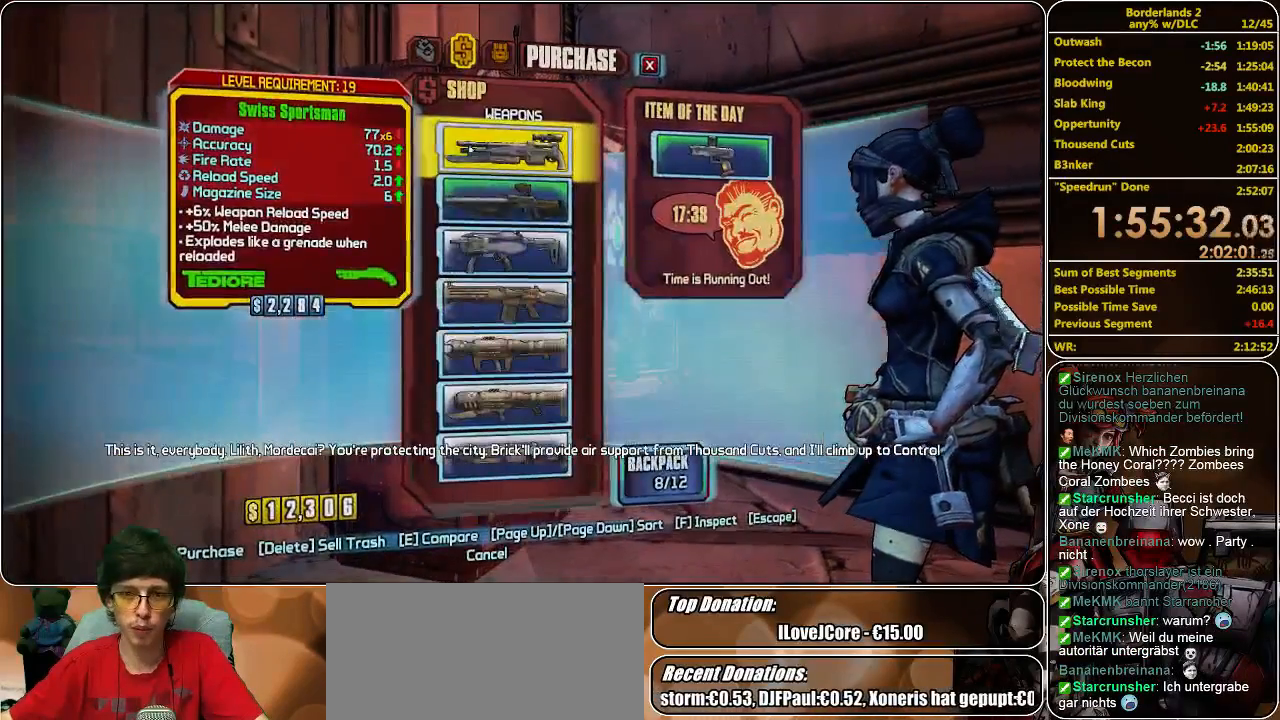
{"keys": [], "mouse": [], "events": []}
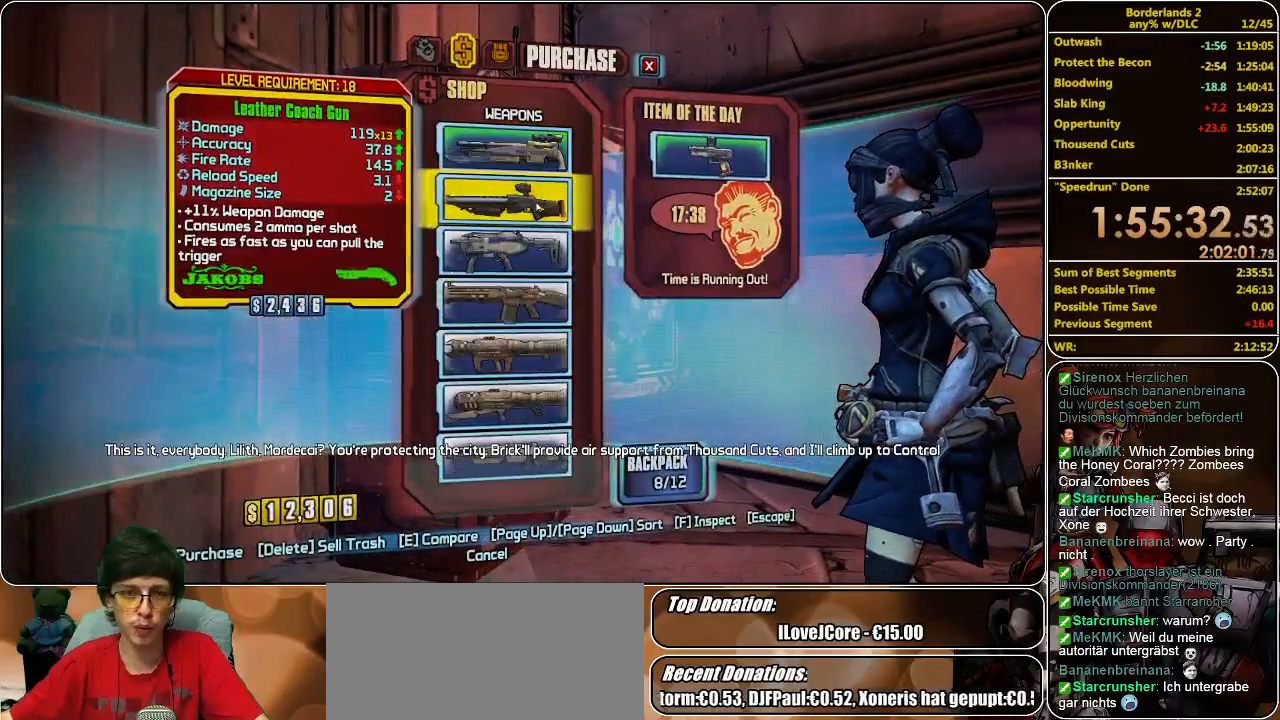
{"keys": [], "mouse": [], "events": []}
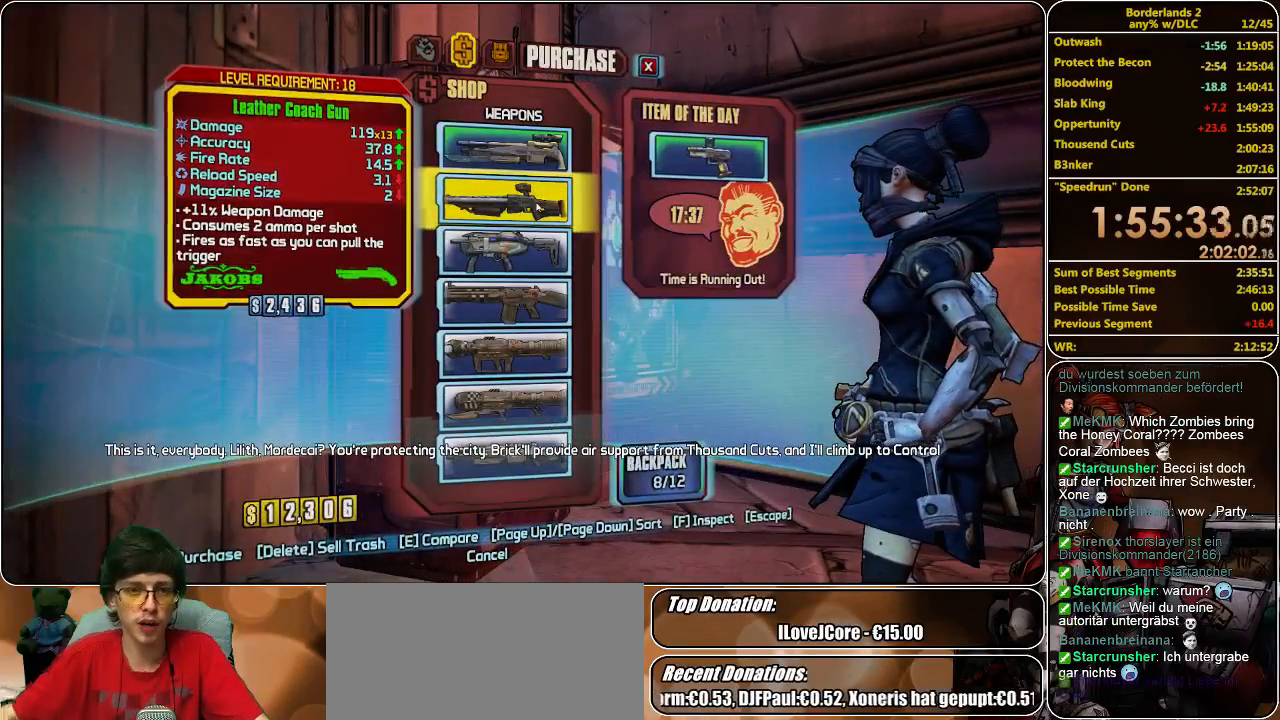
{"keys": [], "mouse": [], "events": []}
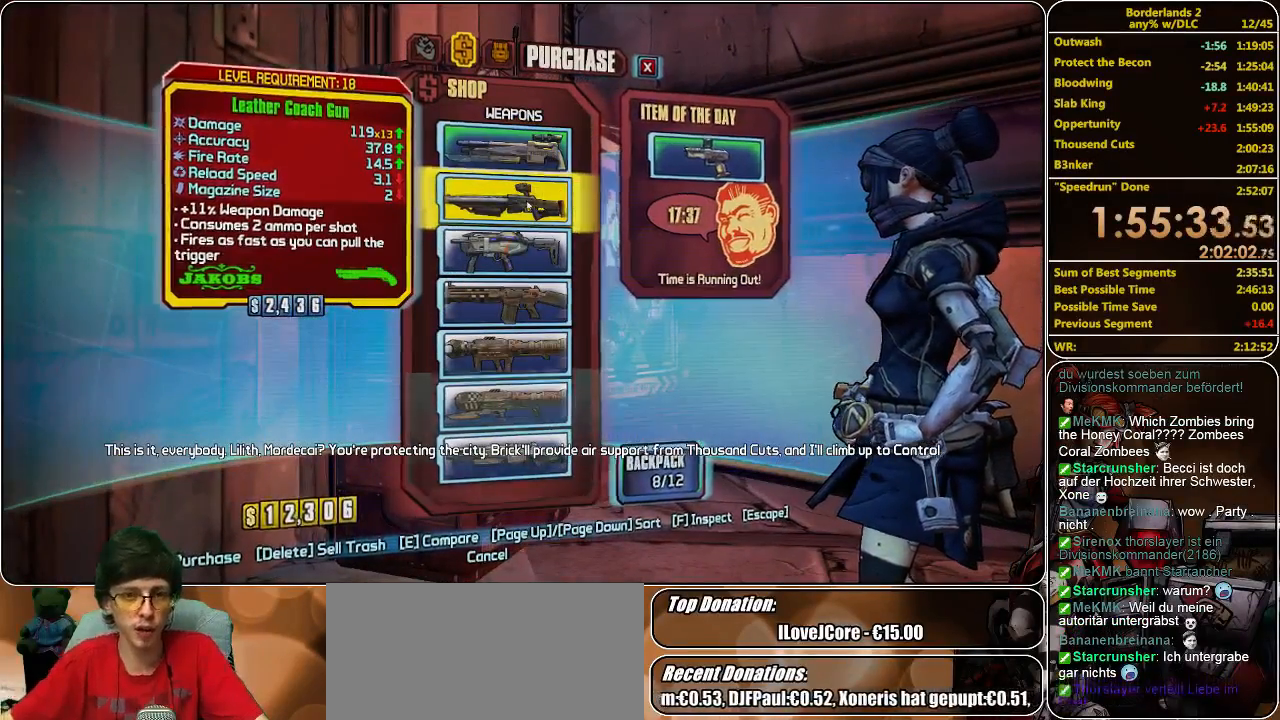
{"keys": [], "mouse": [], "events": [[466, "mouse_left", "down"], [500, "mouse_left", "up"]]}